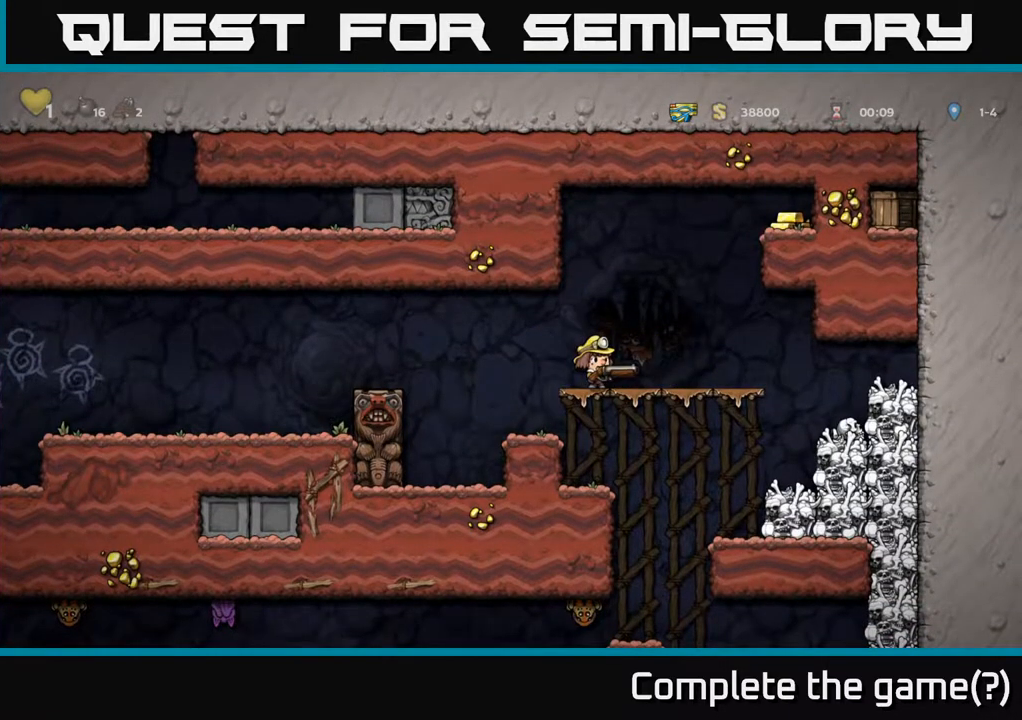
Gameplay with a controller (Xbox layout); each line is a JSON object with the inputs held at the frame after it. "events" lists button and stick changes between this image and that frame as [ms after this image, input, new state], when the widget could be followed in between.
{"buttons": [], "left_stick": "center", "right_stick": "center", "events": []}
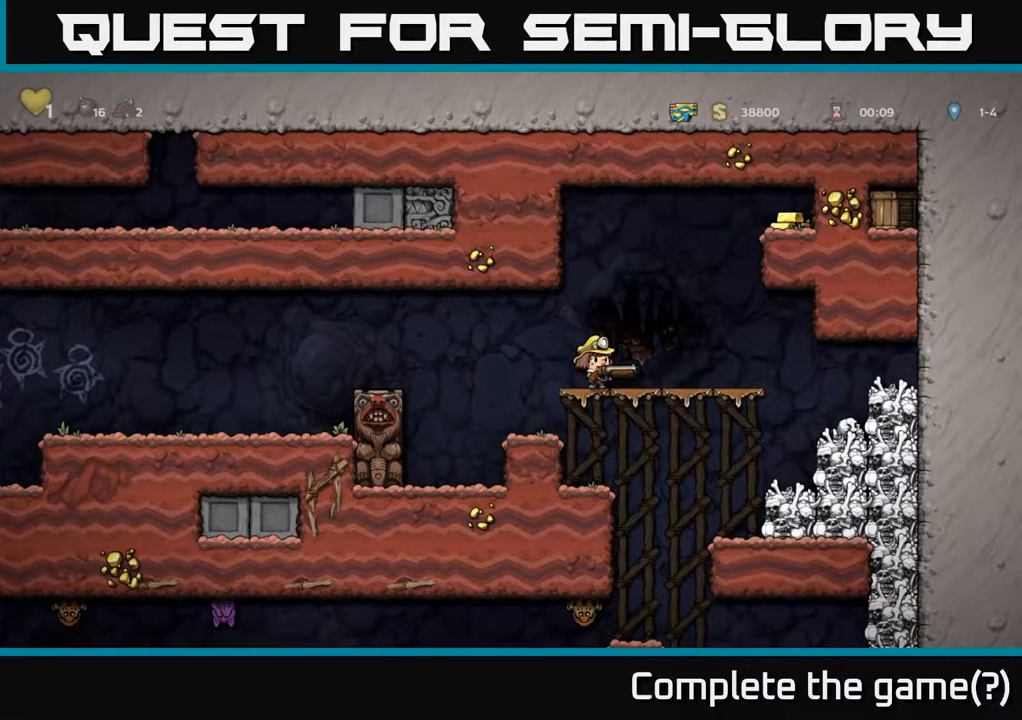
{"buttons": ["DPAD_RIGHT"], "left_stick": "center", "right_stick": "center", "events": [[317, "DPAD_RIGHT", "down"]]}
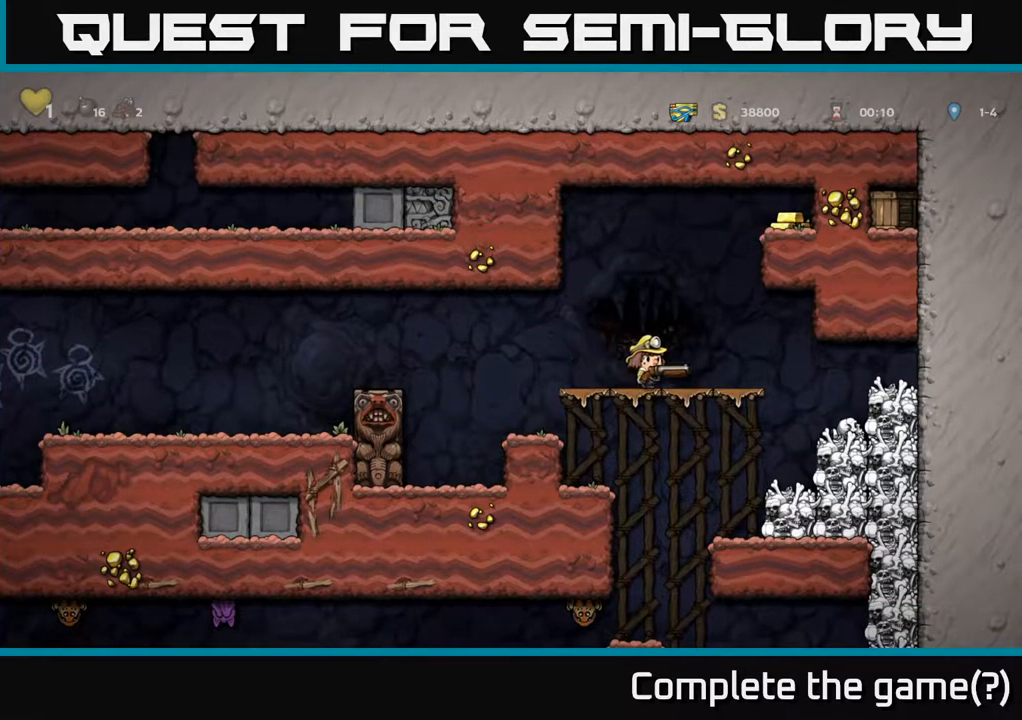
{"buttons": [], "left_stick": "center", "right_stick": "center", "events": [[100, "DPAD_RIGHT", "up"]]}
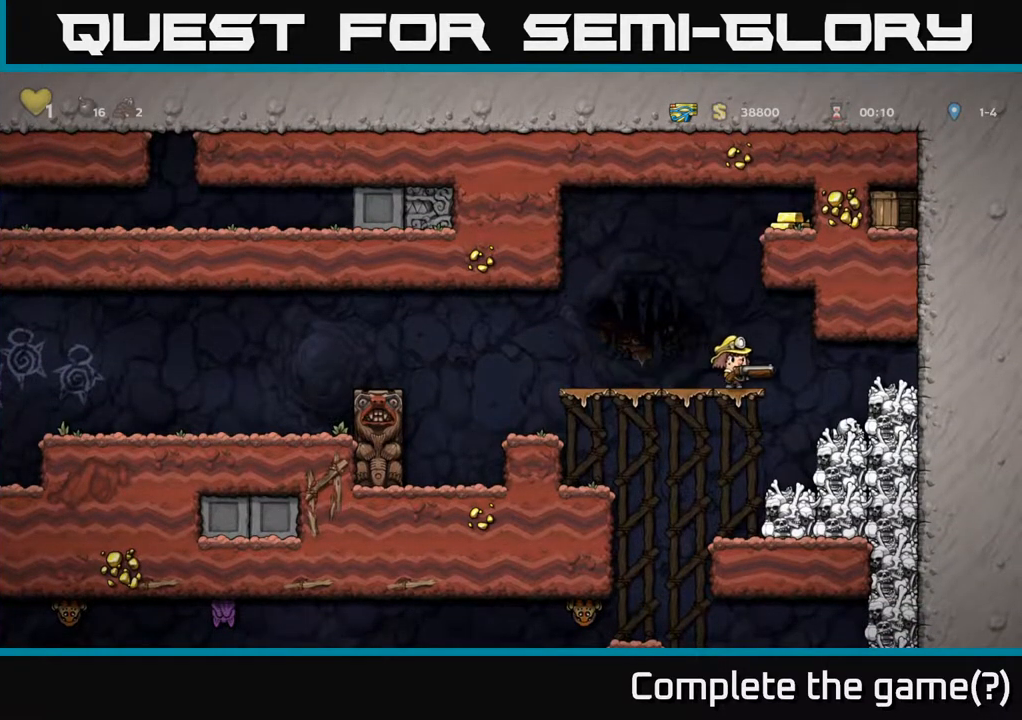
{"buttons": ["R1", "DPAD_UP"], "left_stick": "center", "right_stick": "center", "events": [[233, "DPAD_LEFT", "down"], [333, "DPAD_LEFT", "up"], [333, "DPAD_UP", "down"], [417, "R1", "down"]]}
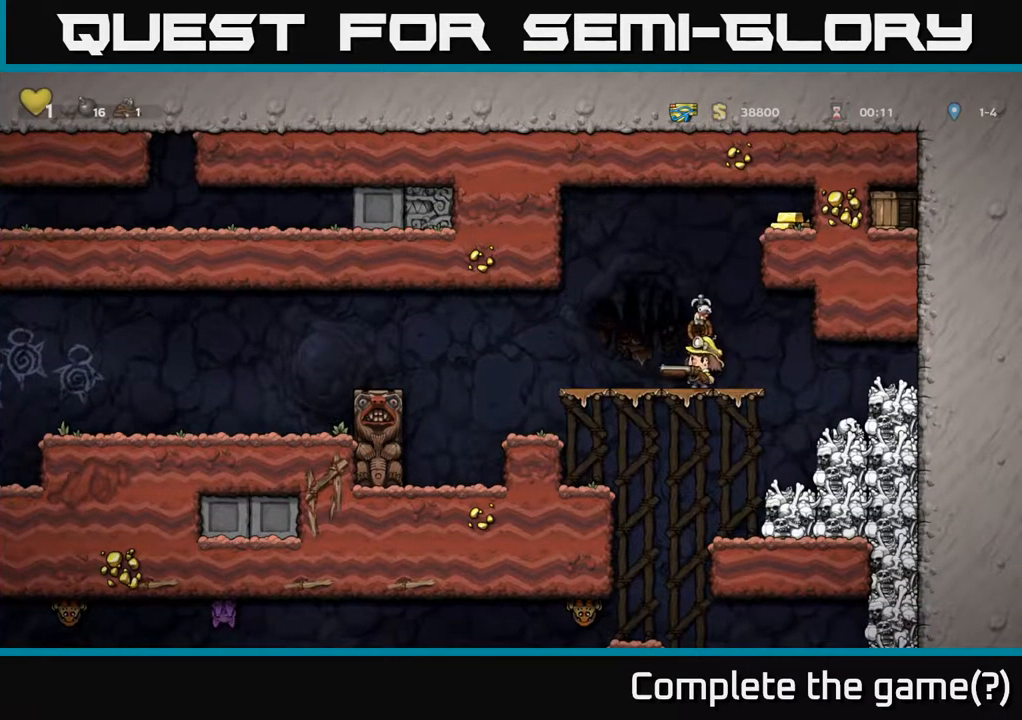
{"buttons": ["DPAD_UP"], "left_stick": "center", "right_stick": "center", "events": [[17, "R1", "up"], [83, "DPAD_UP", "up"], [300, "DPAD_UP", "down"], [350, "A", "down"], [483, "A", "up"]]}
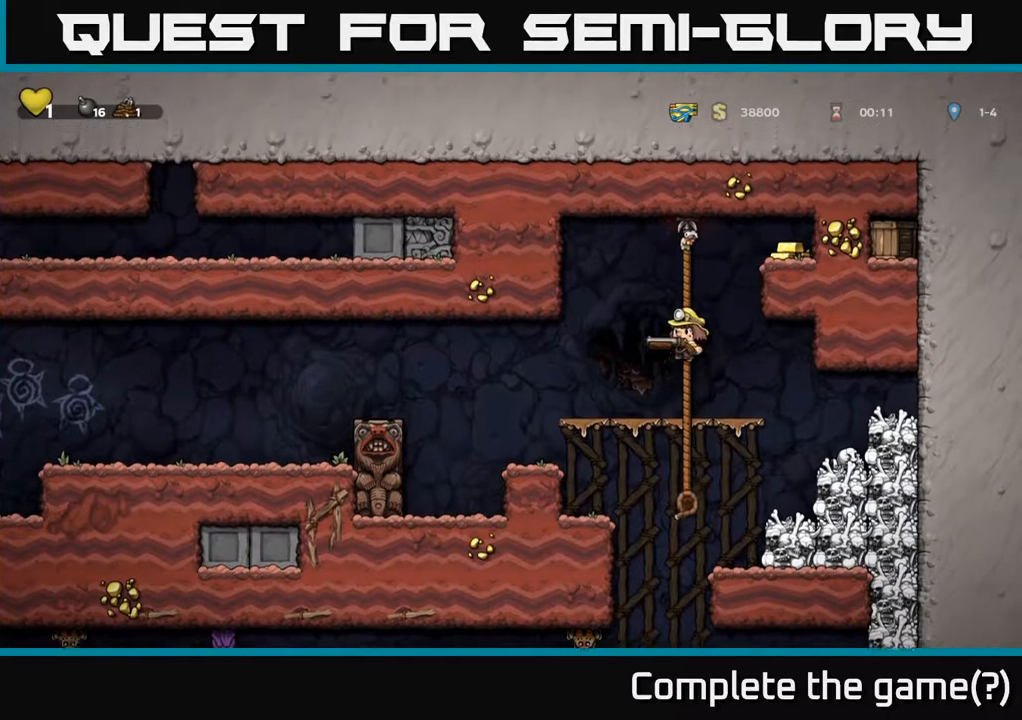
{"buttons": [], "left_stick": "center", "right_stick": "center", "events": [[183, "DPAD_RIGHT", "down"], [233, "A", "down"], [233, "DPAD_UP", "up"], [483, "A", "up"], [500, "DPAD_RIGHT", "up"]]}
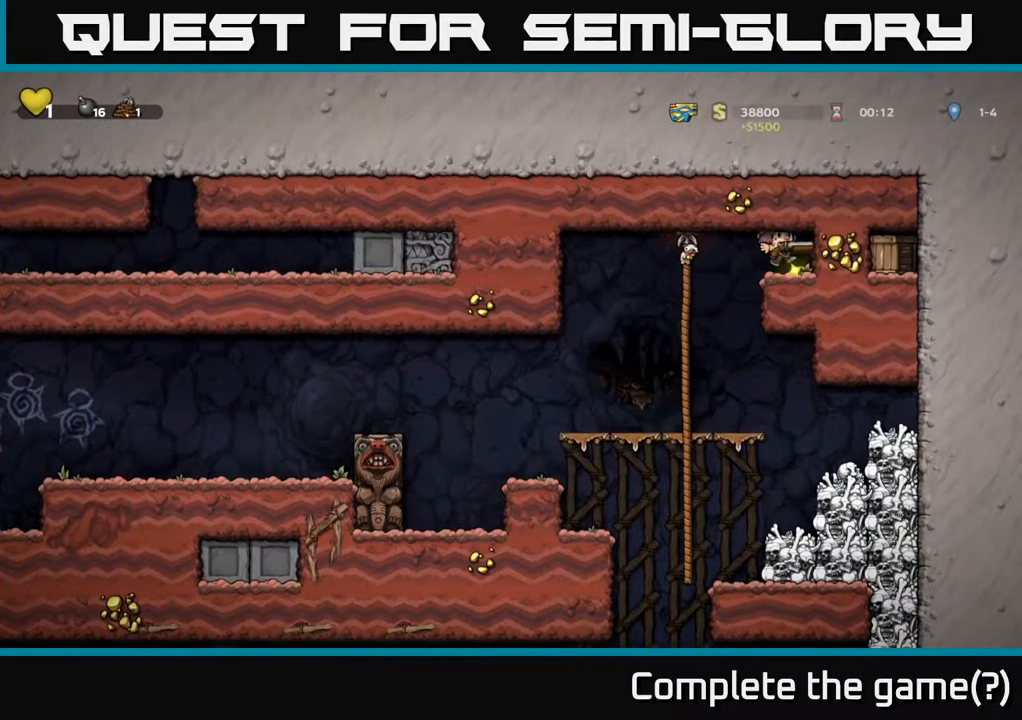
{"buttons": [], "left_stick": "center", "right_stick": "center", "events": [[267, "DPAD_LEFT", "down"], [350, "DPAD_LEFT", "up"], [417, "DPAD_RIGHT", "down"], [467, "DPAD_RIGHT", "up"]]}
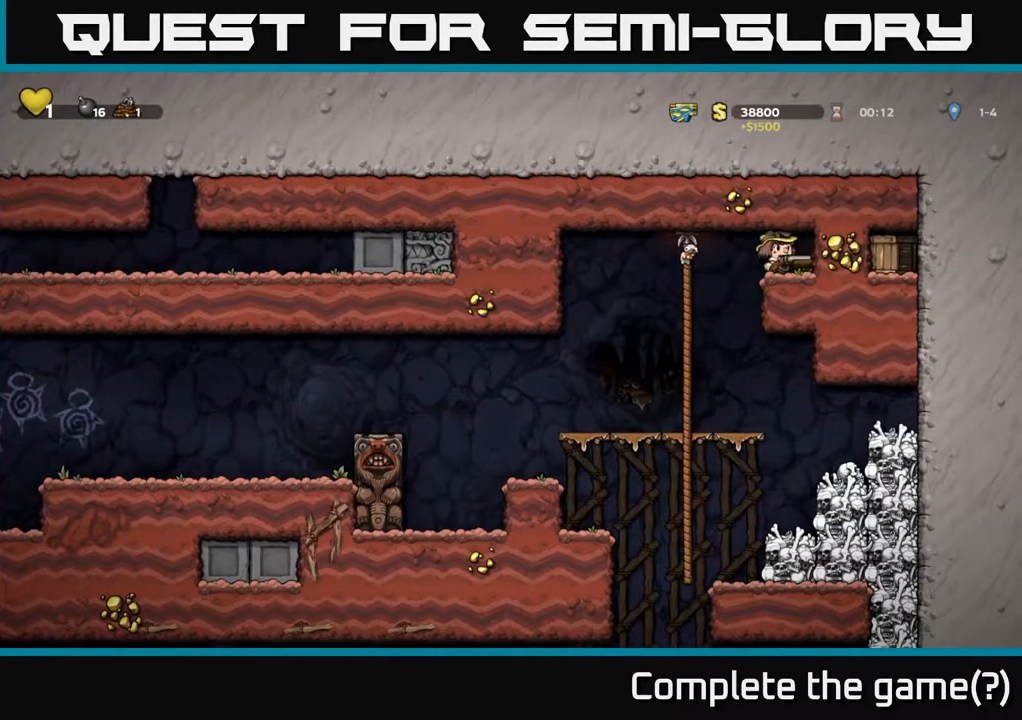
{"buttons": ["DPAD_DOWN"], "left_stick": "center", "right_stick": "center", "events": [[300, "DPAD_DOWN", "down"]]}
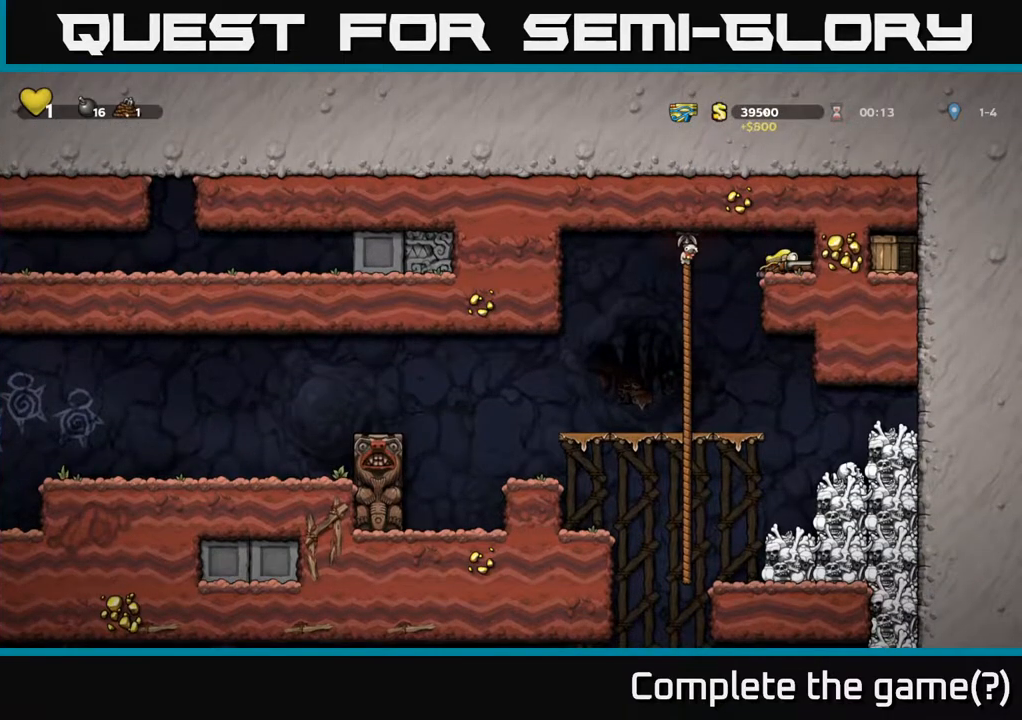
{"buttons": ["DPAD_LEFT"], "left_stick": "center", "right_stick": "center"}
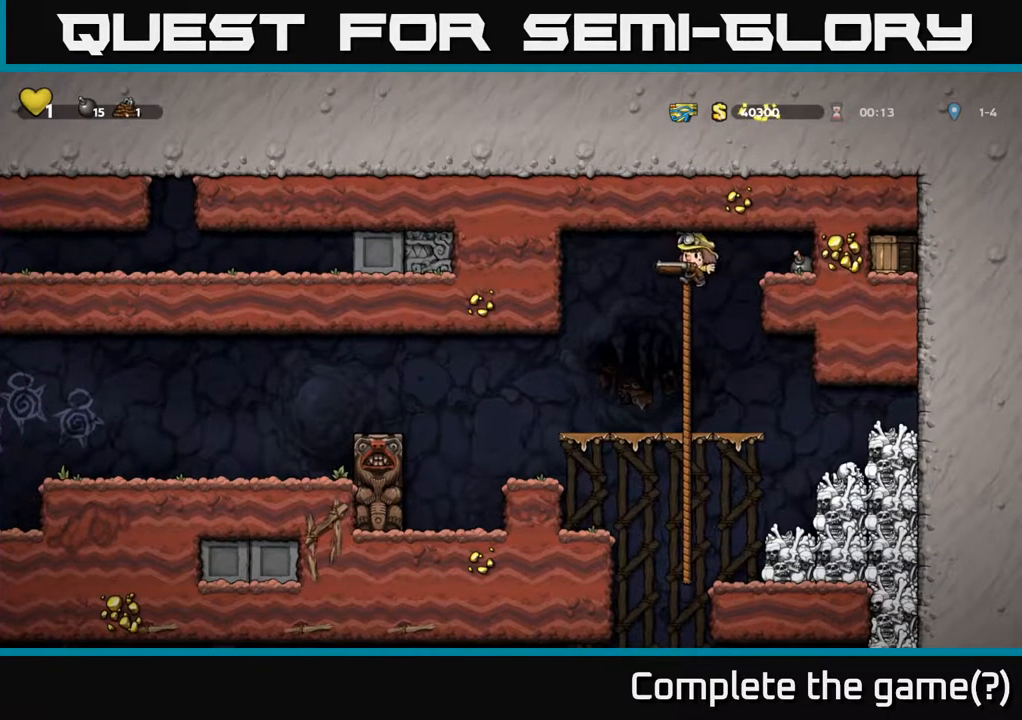
{"buttons": [], "left_stick": "center", "right_stick": "center", "events": [[167, "DPAD_LEFT", "up"], [233, "DPAD_RIGHT", "down"], [283, "DPAD_RIGHT", "up"]]}
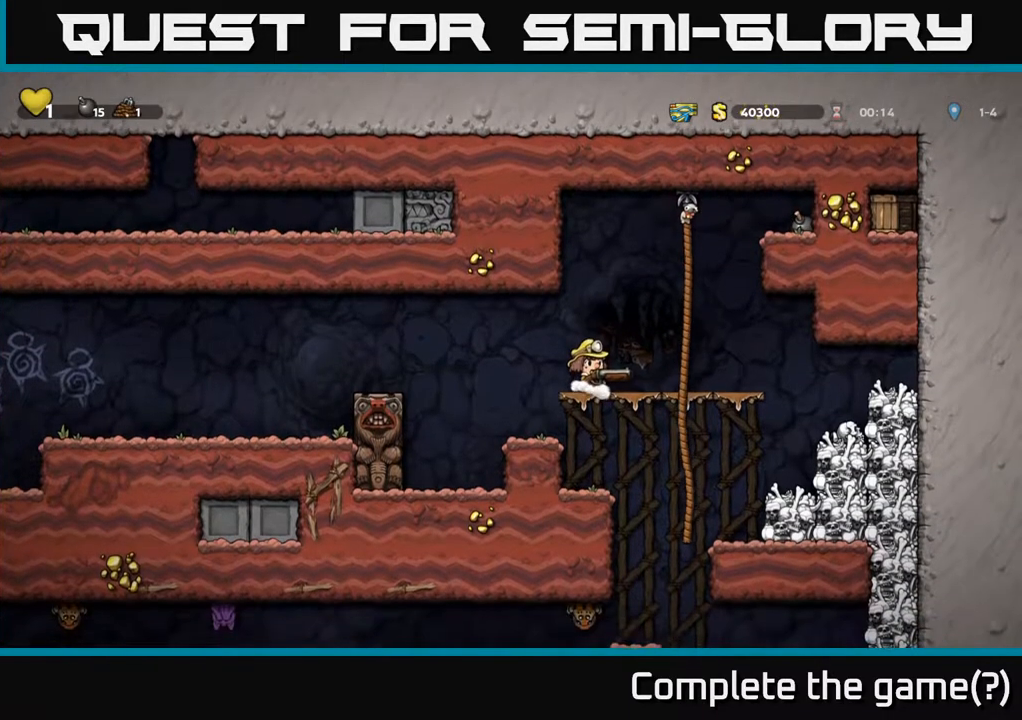
{"buttons": [], "left_stick": "center", "right_stick": "center", "events": []}
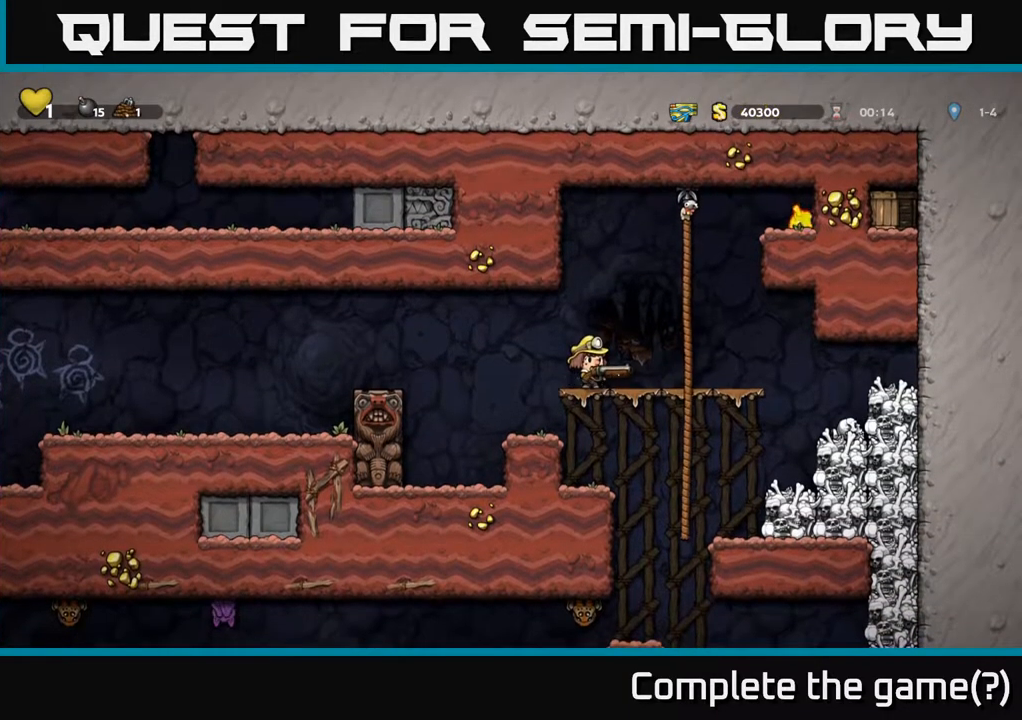
{"buttons": [], "left_stick": "center", "right_stick": "center", "events": []}
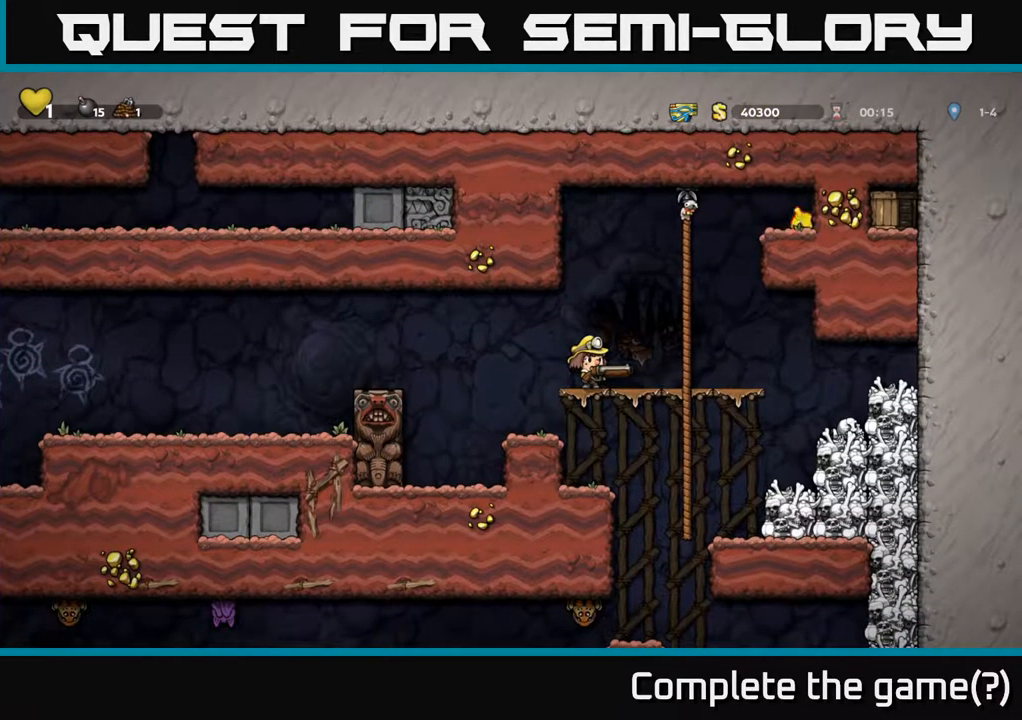
{"buttons": [], "left_stick": "center", "right_stick": "center", "events": []}
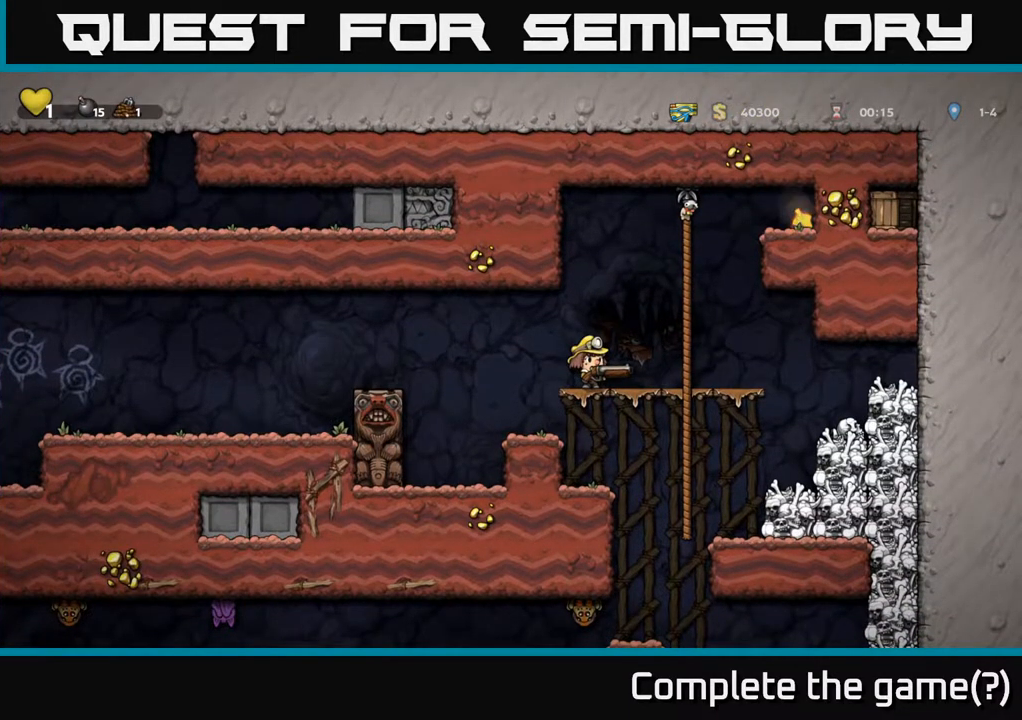
{"buttons": [], "left_stick": "center", "right_stick": "center", "events": []}
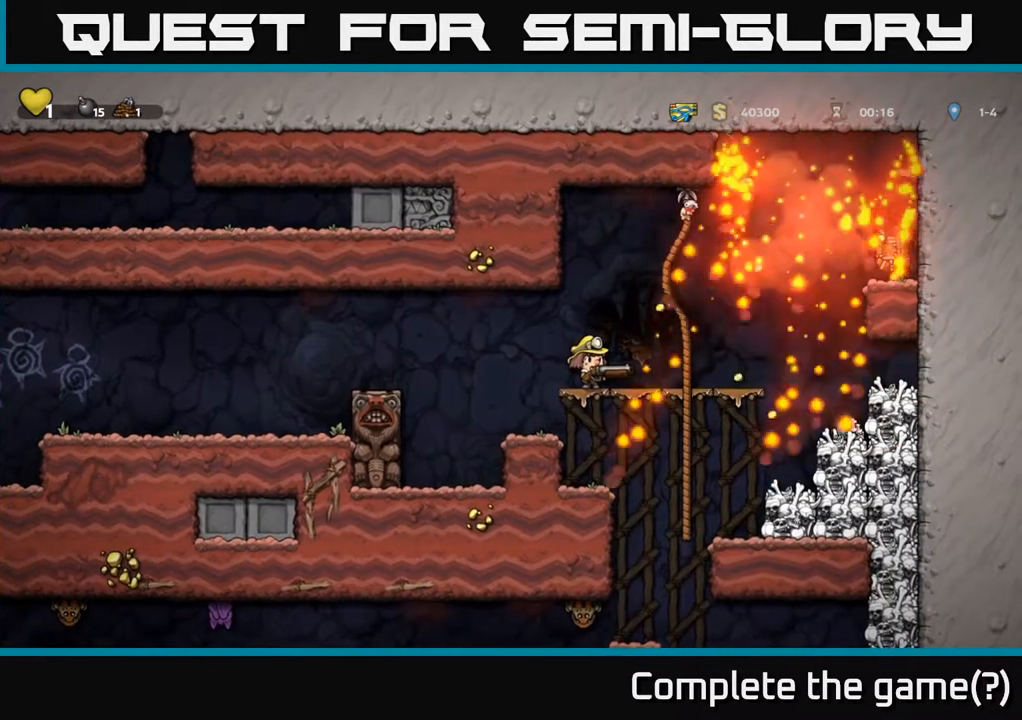
{"buttons": ["A", "DPAD_RIGHT"], "left_stick": "center", "right_stick": "center", "events": [[133, "DPAD_RIGHT", "down"], [500, "A", "down"]]}
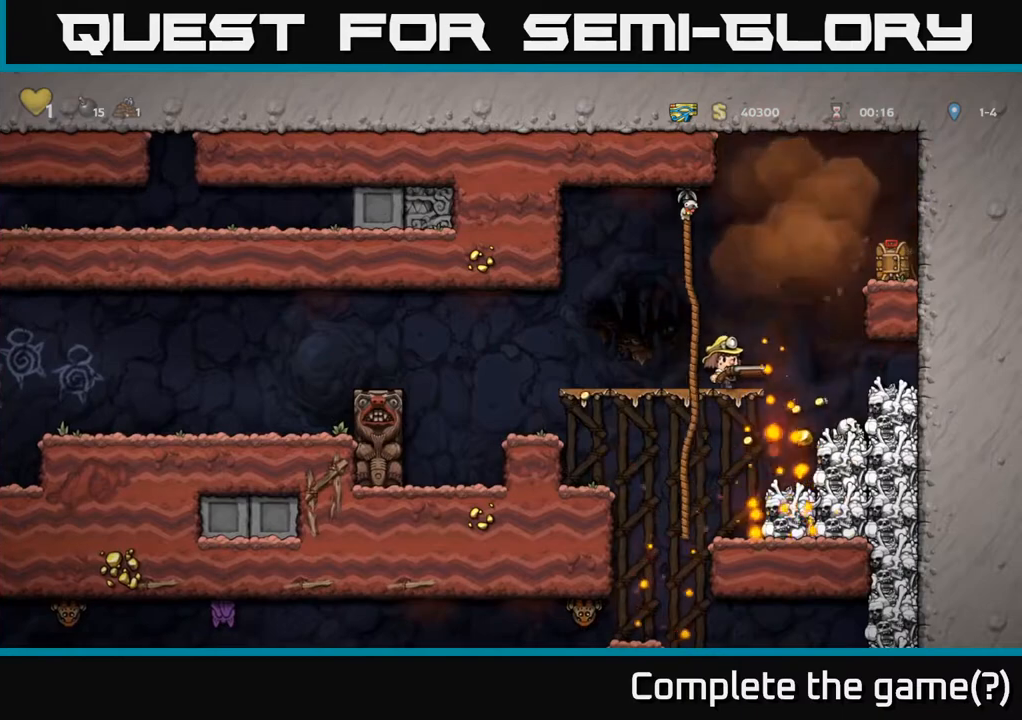
{"buttons": ["A", "DPAD_RIGHT"], "left_stick": "center", "right_stick": "center", "events": [[283, "A", "up"], [500, "A", "down"]]}
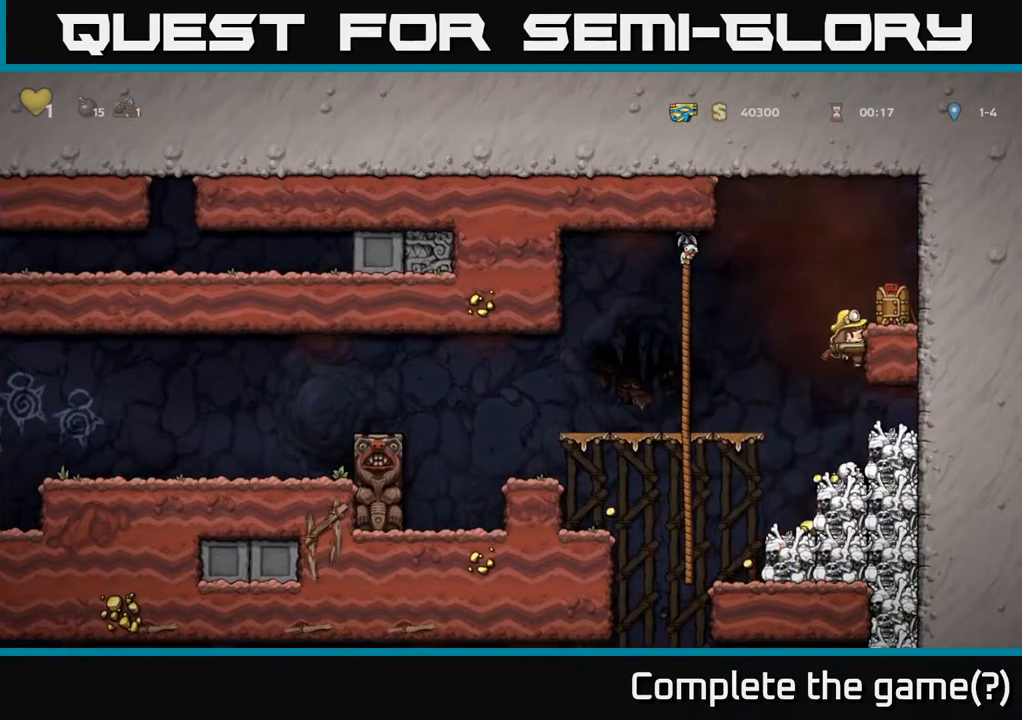
{"buttons": ["DPAD_LEFT"], "left_stick": "center", "right_stick": "center", "events": [[117, "A", "up"], [233, "DPAD_RIGHT", "up"], [333, "DPAD_LEFT", "down"]]}
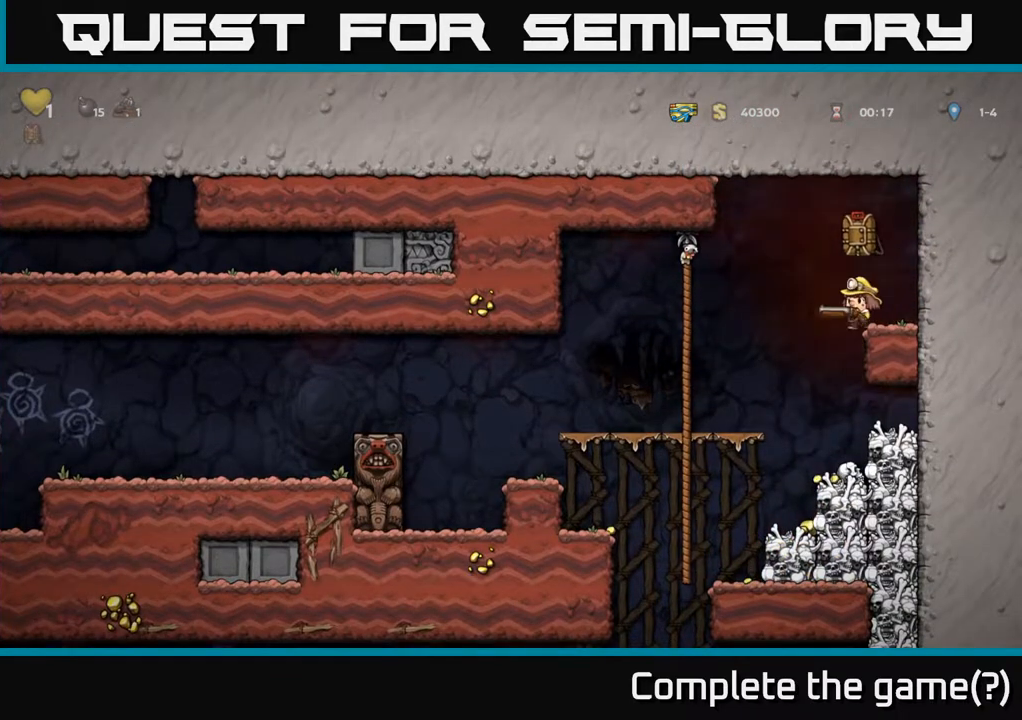
{"buttons": [], "left_stick": "center", "right_stick": "center", "events": [[83, "DPAD_LEFT", "up"], [150, "DPAD_RIGHT", "down"], [250, "DPAD_RIGHT", "up"]]}
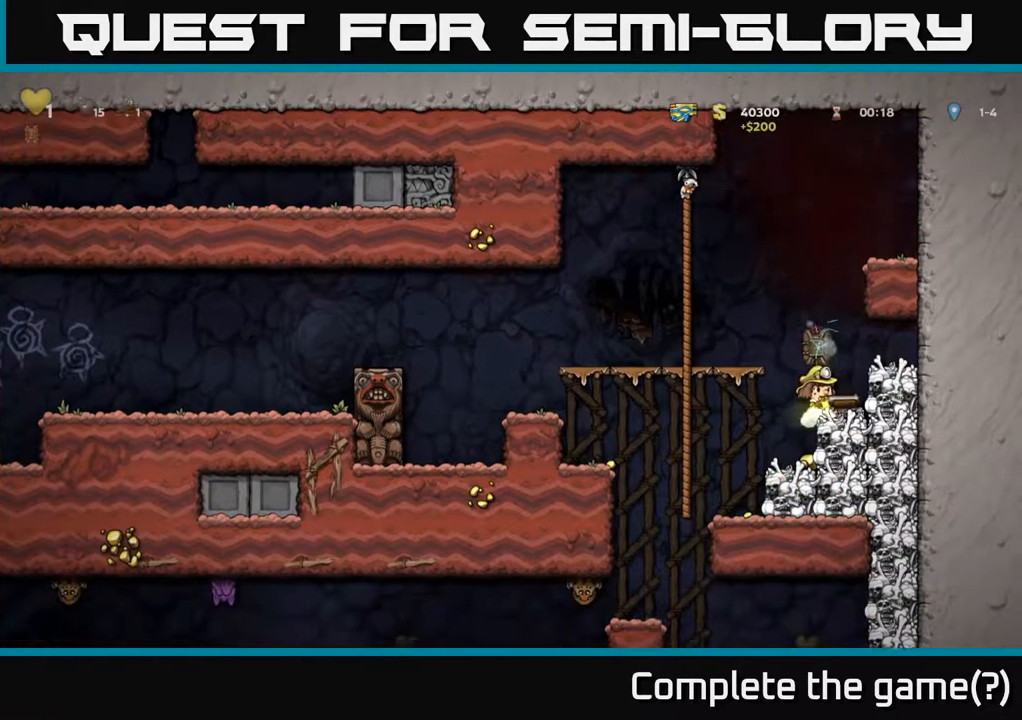
{"buttons": ["DPAD_RIGHT"], "left_stick": "center", "right_stick": "center", "events": [[50, "DPAD_LEFT", "down"], [200, "DPAD_LEFT", "up"], [233, "DPAD_RIGHT", "down"]]}
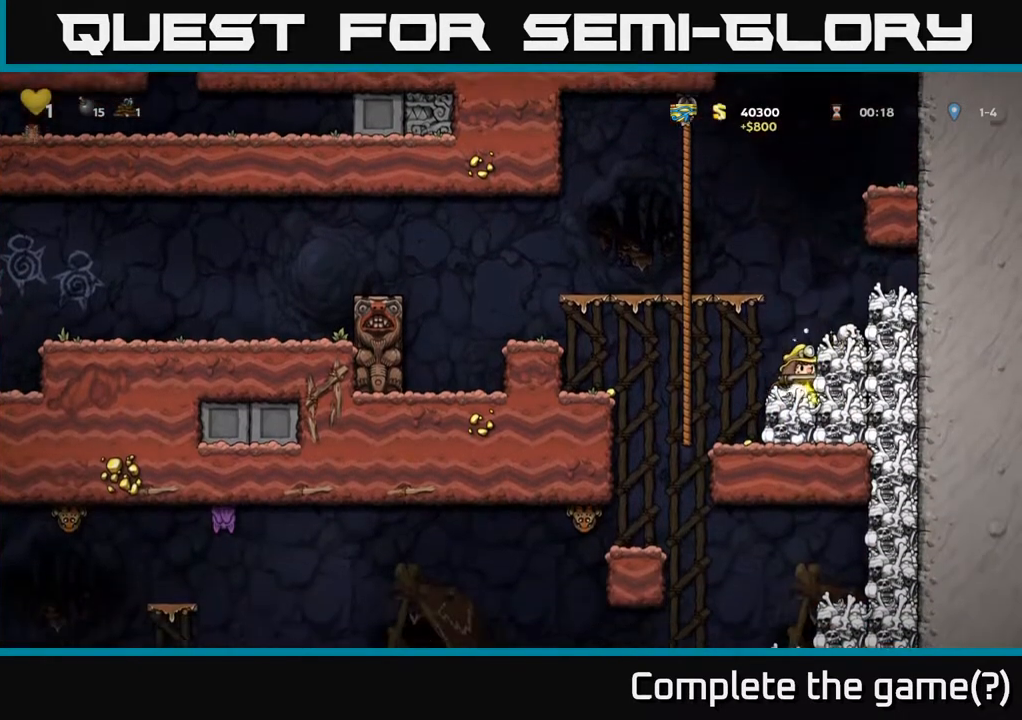
{"buttons": [], "left_stick": "center", "right_stick": "center", "events": [[33, "DPAD_RIGHT", "up"], [83, "DPAD_LEFT", "down"], [267, "DPAD_LEFT", "up"], [350, "DPAD_RIGHT", "down"], [483, "DPAD_RIGHT", "up"]]}
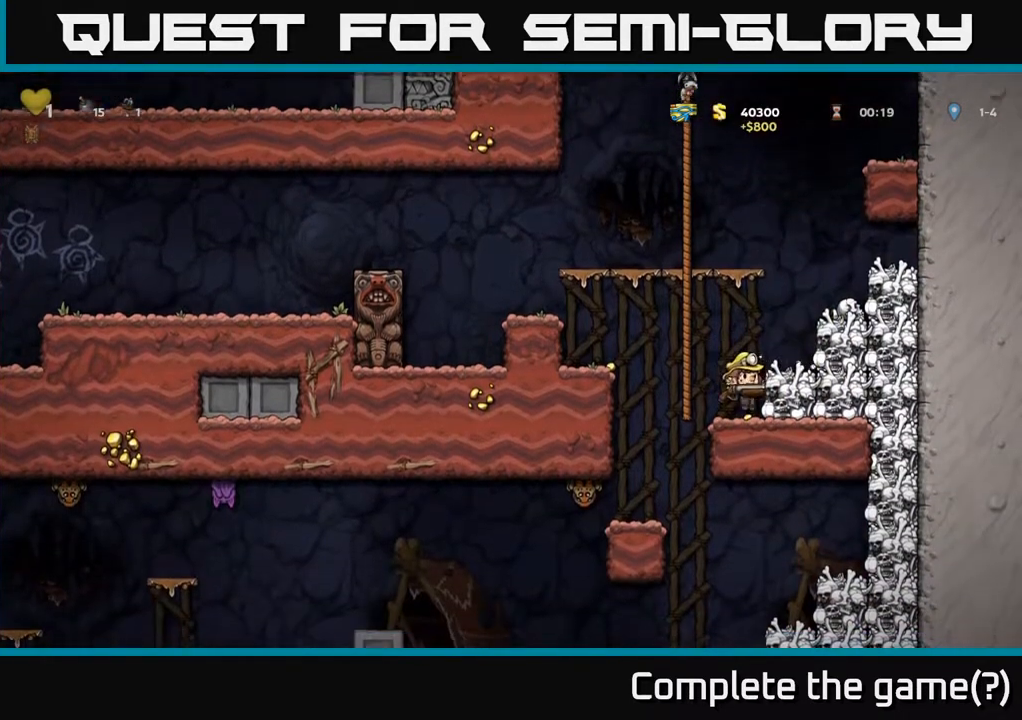
{"buttons": ["DPAD_LEFT"], "left_stick": "center", "right_stick": "center", "events": [[117, "DPAD_LEFT", "down"], [200, "A", "down"], [367, "A", "up"]]}
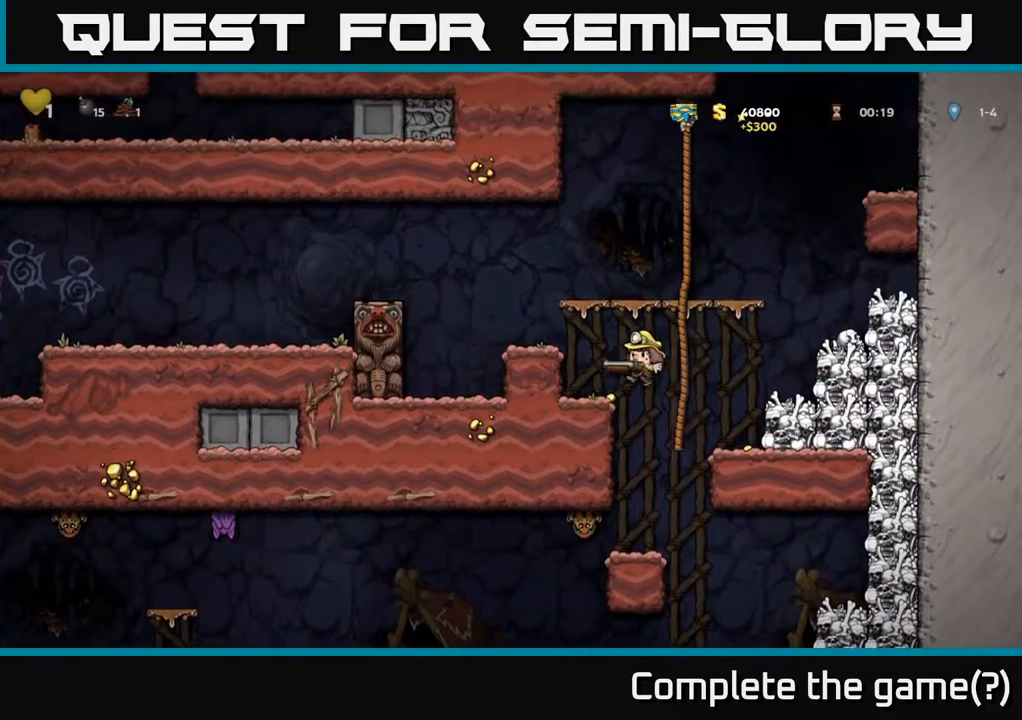
{"buttons": ["DPAD_RIGHT"], "left_stick": "center", "right_stick": "center", "events": [[67, "DPAD_LEFT", "up"], [217, "DPAD_RIGHT", "down"]]}
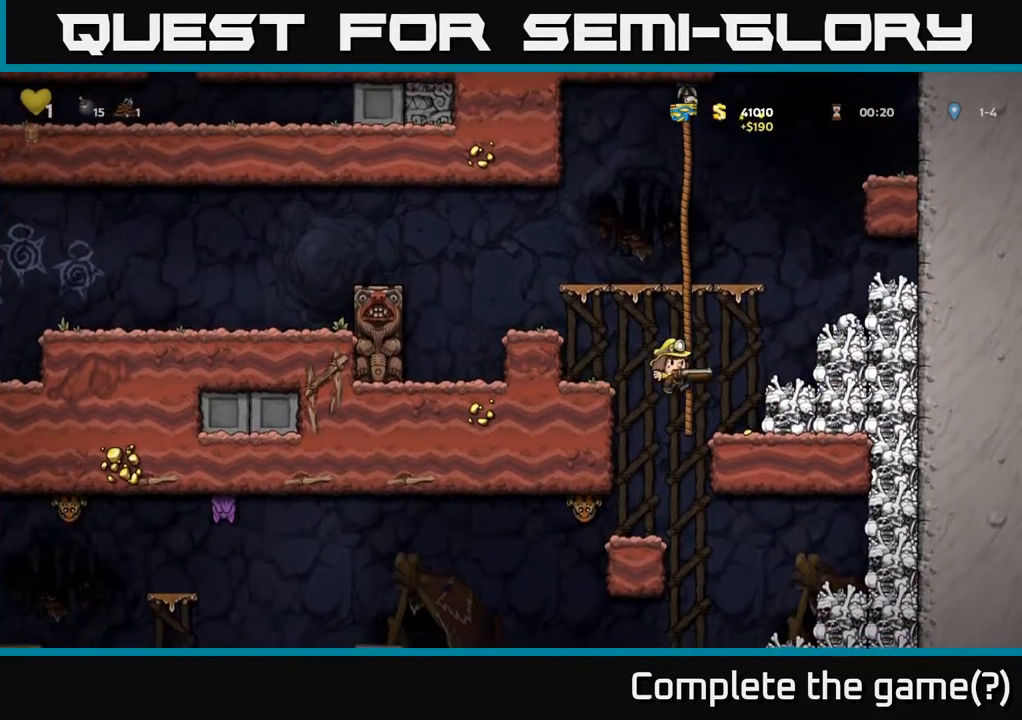
{"buttons": [], "left_stick": "center", "right_stick": "center", "events": [[133, "DPAD_RIGHT", "up"], [217, "DPAD_LEFT", "down"], [400, "DPAD_LEFT", "up"]]}
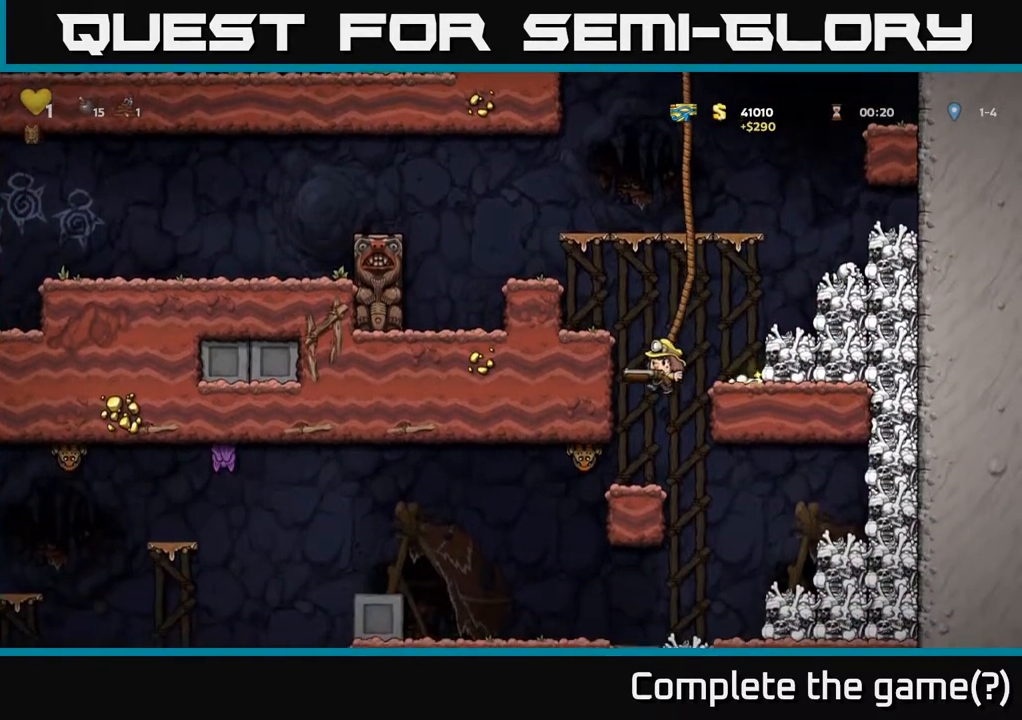
{"buttons": [], "left_stick": "center", "right_stick": "center", "events": [[317, "DPAD_LEFT", "down"], [333, "X", "down"], [417, "DPAD_LEFT", "up"], [433, "X", "up"]]}
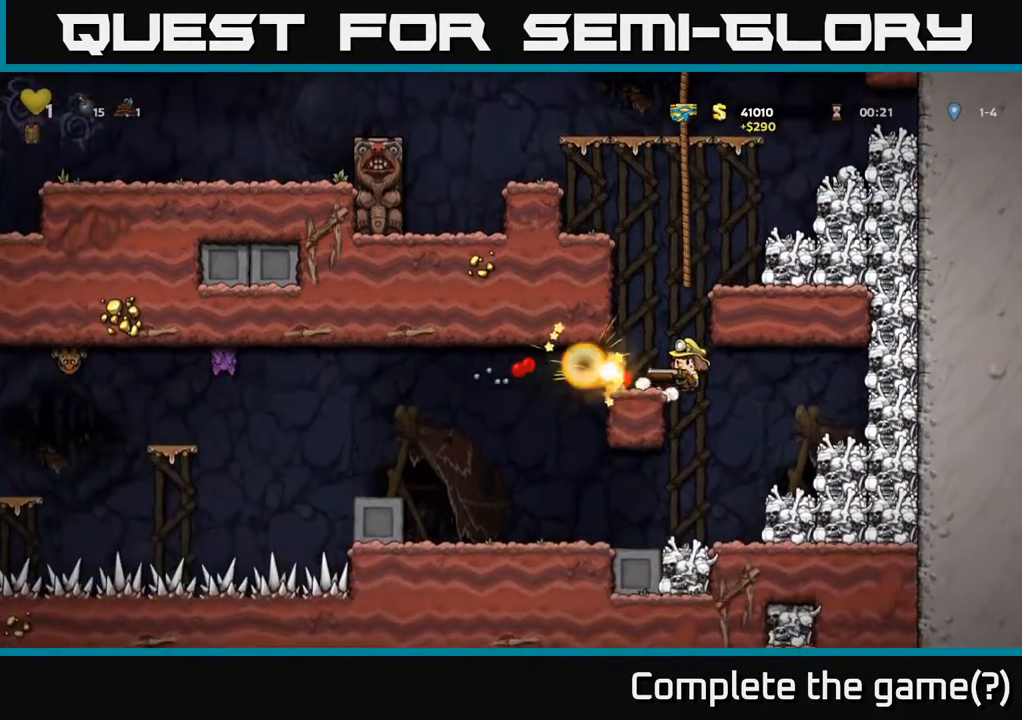
{"buttons": [], "left_stick": "center", "right_stick": "center", "events": []}
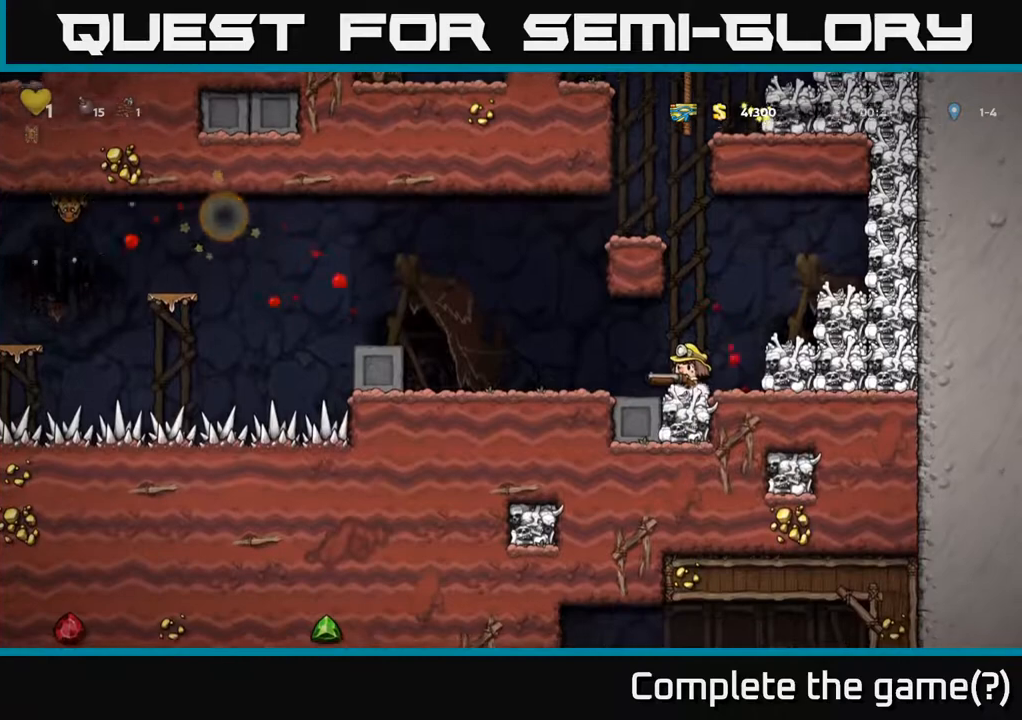
{"buttons": ["DPAD_LEFT"], "left_stick": "center", "right_stick": "center", "events": [[150, "DPAD_LEFT", "down"]]}
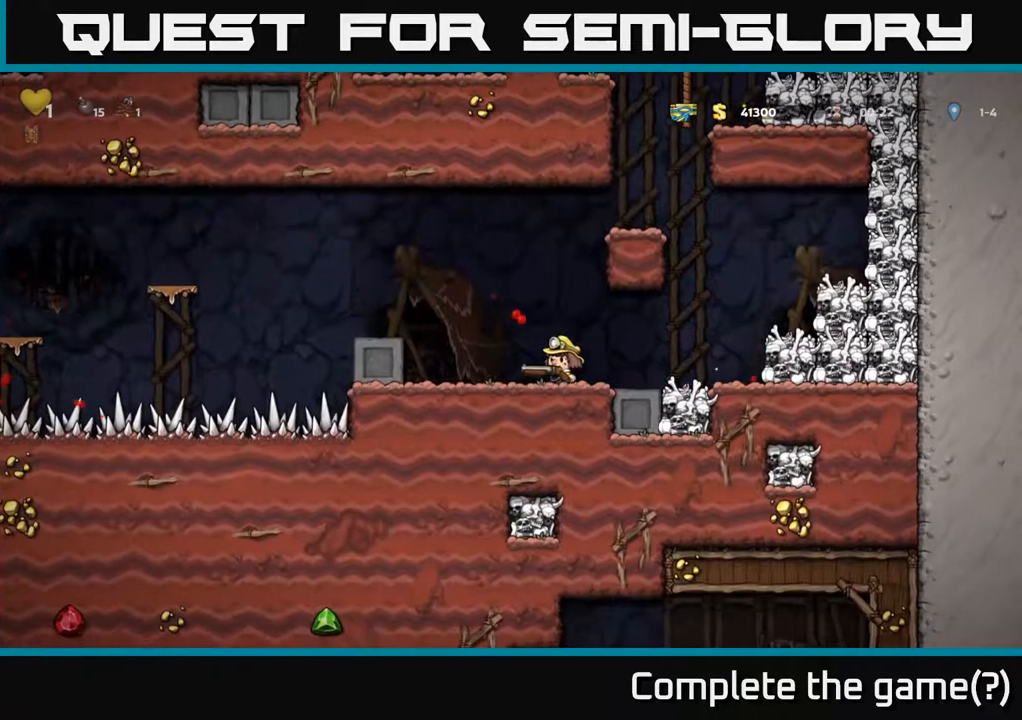
{"buttons": [], "left_stick": "center", "right_stick": "center", "events": [[50, "DPAD_LEFT", "up"], [250, "DPAD_LEFT", "down"], [450, "DPAD_LEFT", "up"]]}
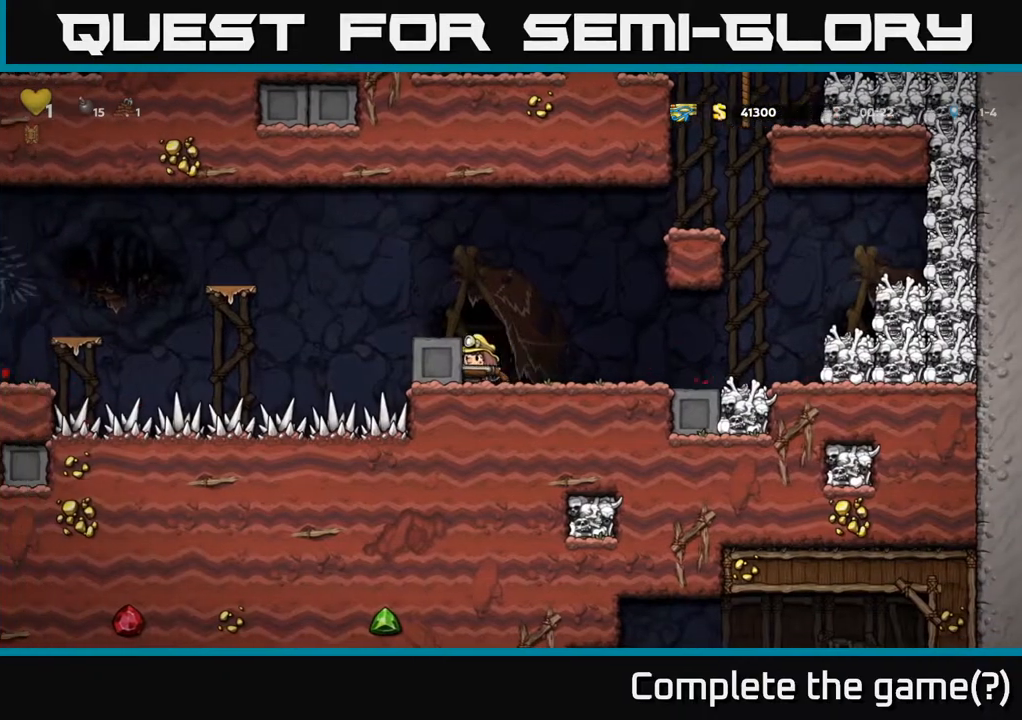
{"buttons": [], "left_stick": "center", "right_stick": "center", "events": [[117, "A", "down"], [300, "A", "up"], [300, "DPAD_LEFT", "down"], [367, "DPAD_LEFT", "up"]]}
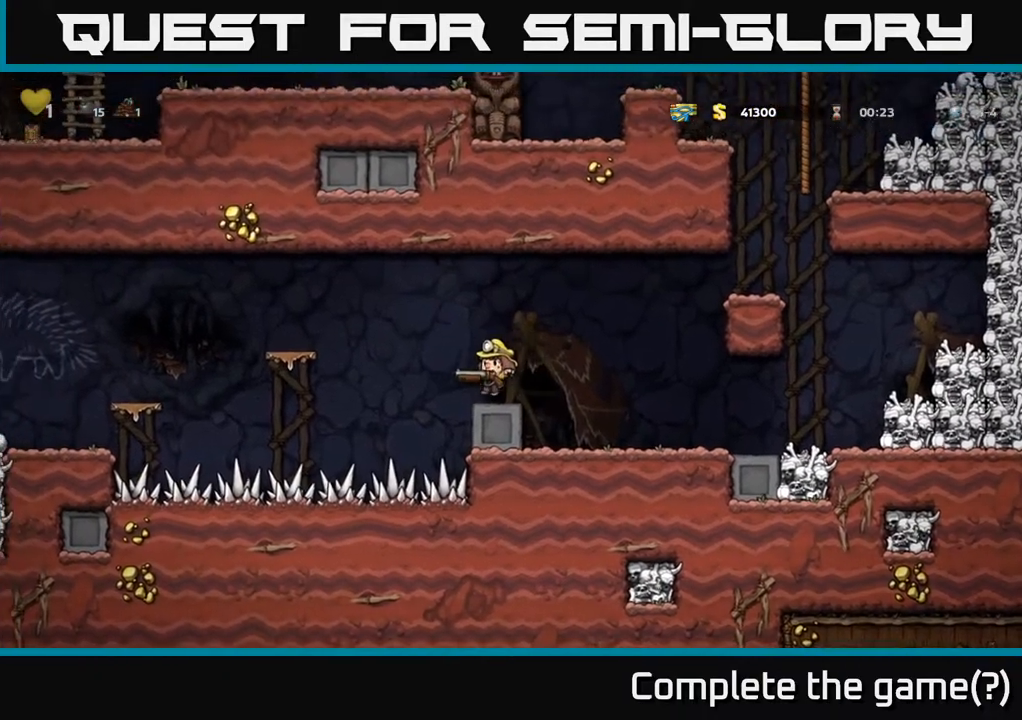
{"buttons": ["A", "DPAD_LEFT"], "left_stick": "center", "right_stick": "center", "events": [[217, "DPAD_LEFT", "down"], [250, "A", "down"]]}
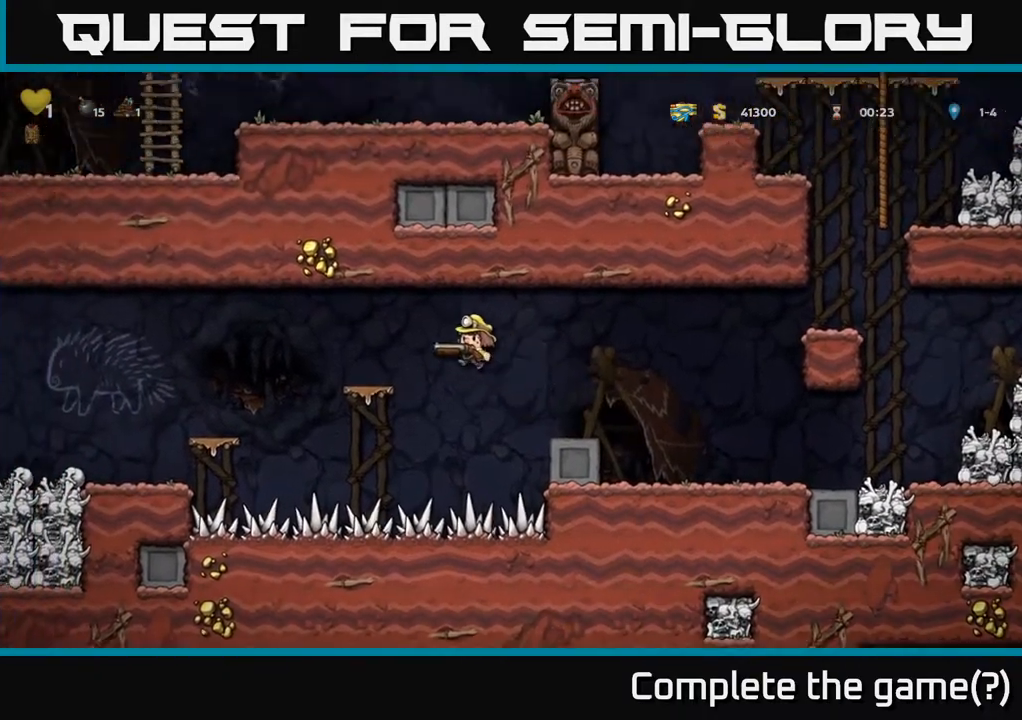
{"buttons": ["DPAD_LEFT"], "left_stick": "center", "right_stick": "center", "events": [[83, "A", "up"], [133, "DPAD_LEFT", "up"], [317, "DPAD_LEFT", "down"], [350, "A", "down"], [483, "A", "up"]]}